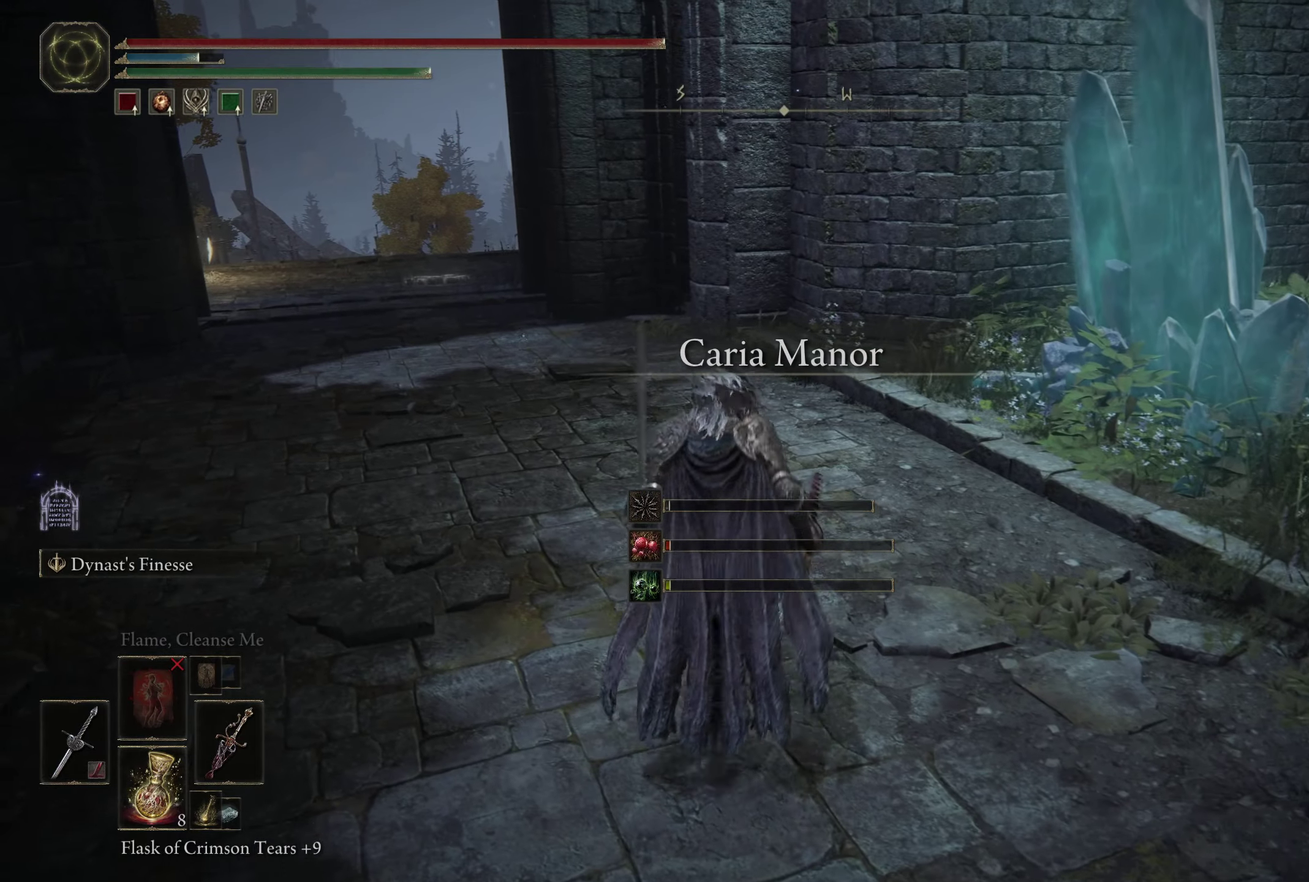
Gameplay with a controller (Xbox layout); each line is a JSON object with the inputs held at the frame after it (dt_ms = milliseconds from this image to that frame). "events" lists button and stick changes between this image and that frame as [ms after this image, input, new state], when the widget could be followed in between.
{"dt_ms": 400, "buttons": ["R1"], "left_stick": "up-left", "right_stick": "center", "events": [[117, "R1", "up"], [167, "R1", "down"]]}
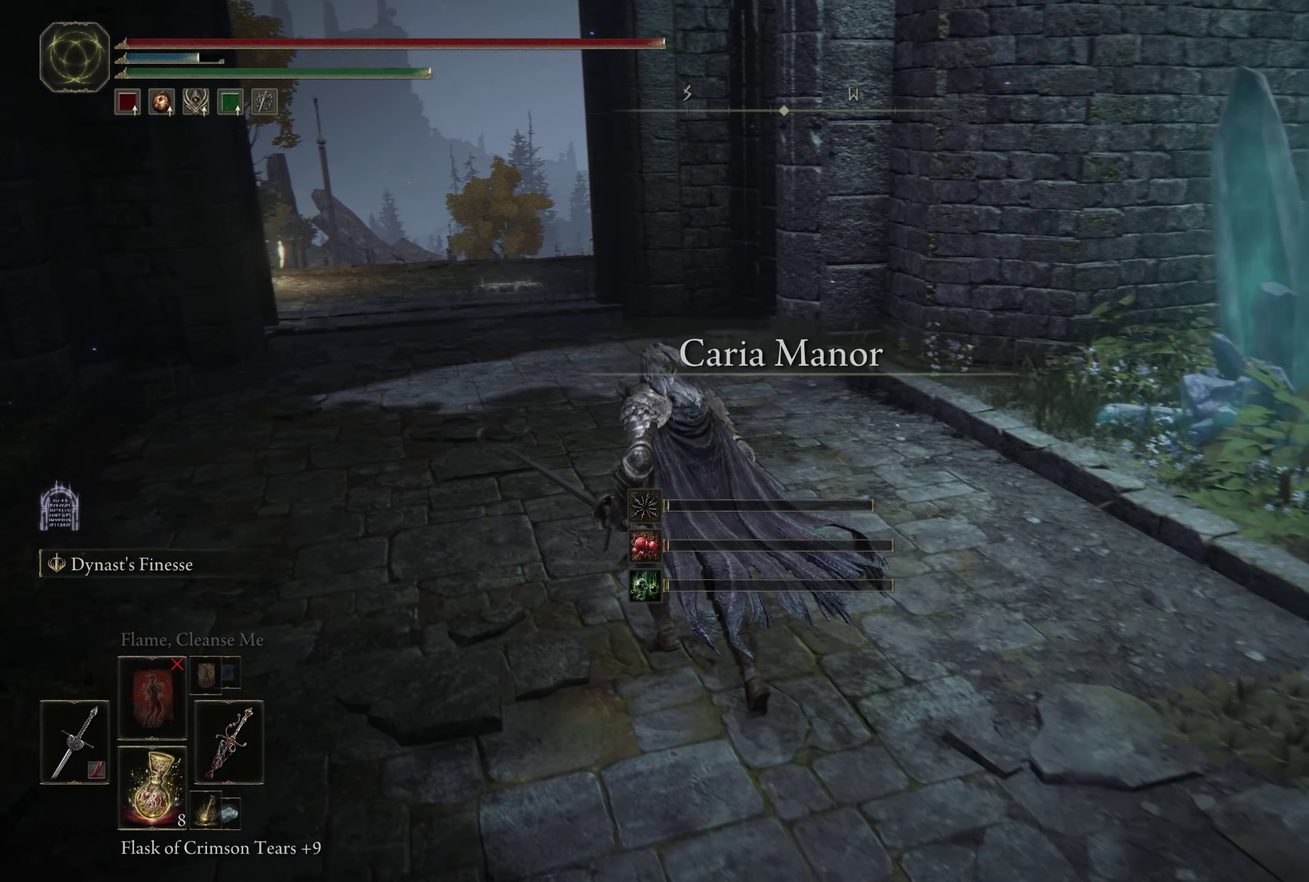
{"dt_ms": 400, "buttons": [], "left_stick": "down-left", "right_stick": "left", "events": [[117, "left_stick", "left"], [117, "right_stick", "left"], [250, "R1", "up"], [283, "left_stick", "down-left"]]}
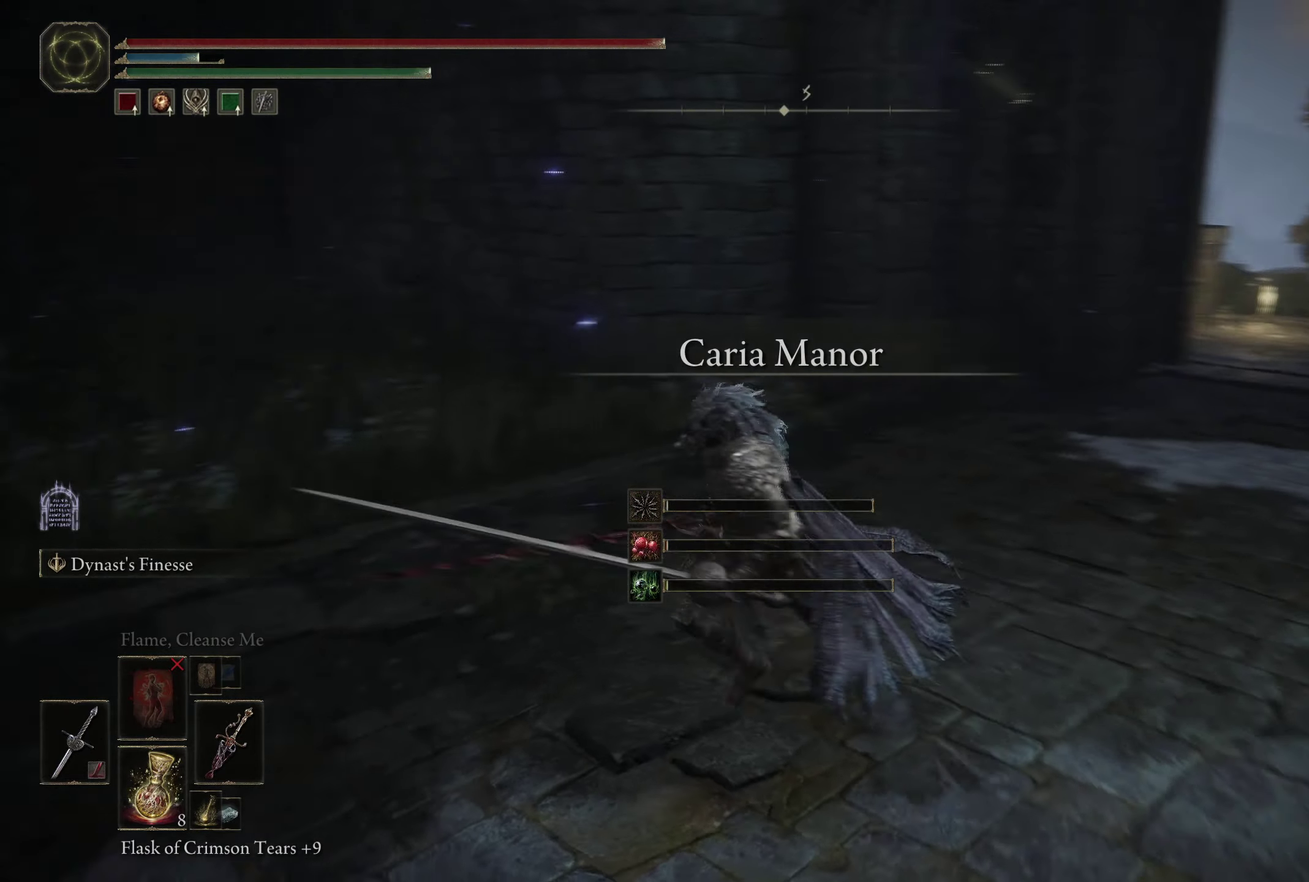
{"dt_ms": 600, "buttons": [], "left_stick": "down-right", "right_stick": "left", "events": [[67, "left_stick", "down-right"], [117, "right_stick", "center"], [233, "left_stick", "right"], [417, "right_stick", "left"], [567, "left_stick", "down-right"]]}
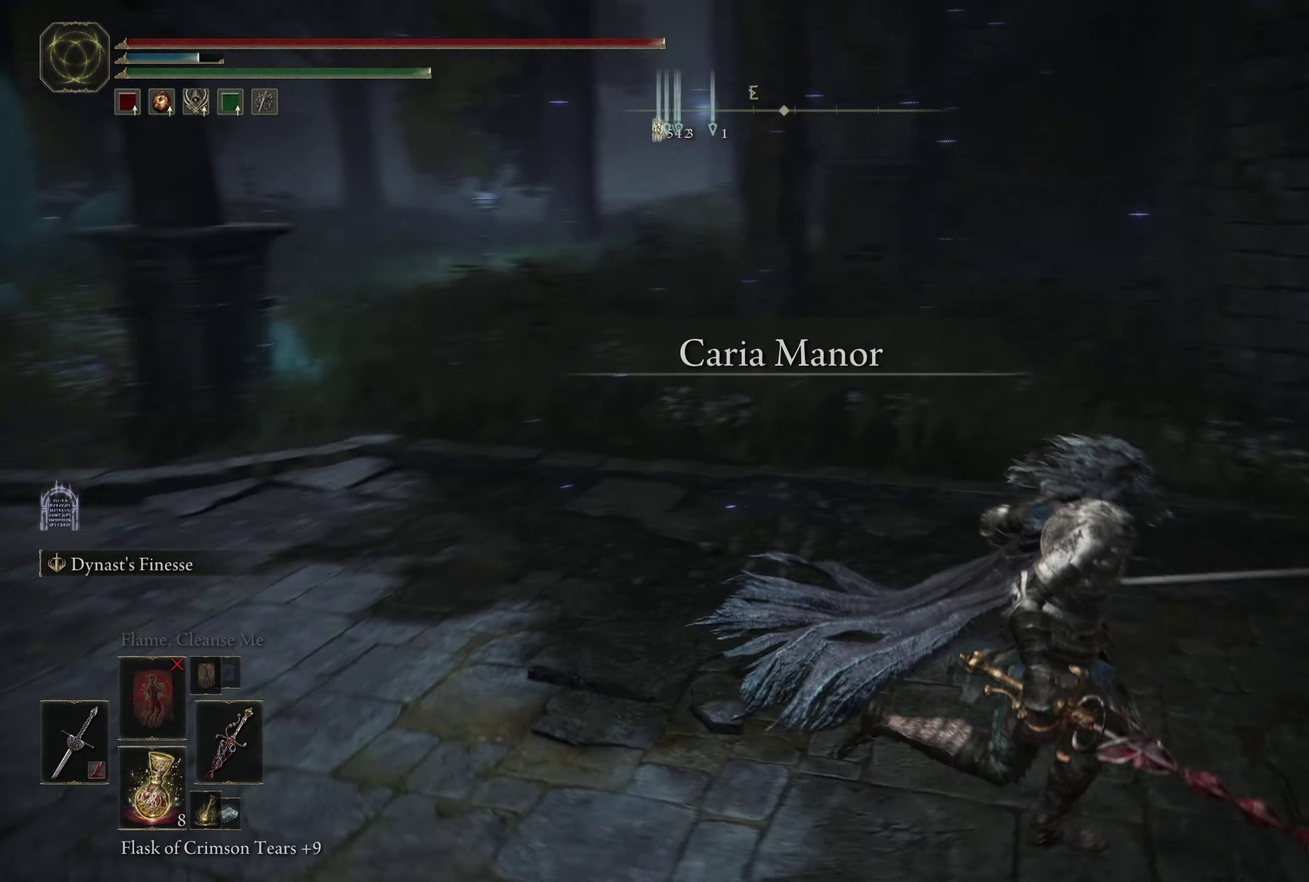
{"dt_ms": 267, "buttons": [], "left_stick": "down-left", "right_stick": "left", "events": [[17, "left_stick", "down"], [200, "left_stick", "down-left"]]}
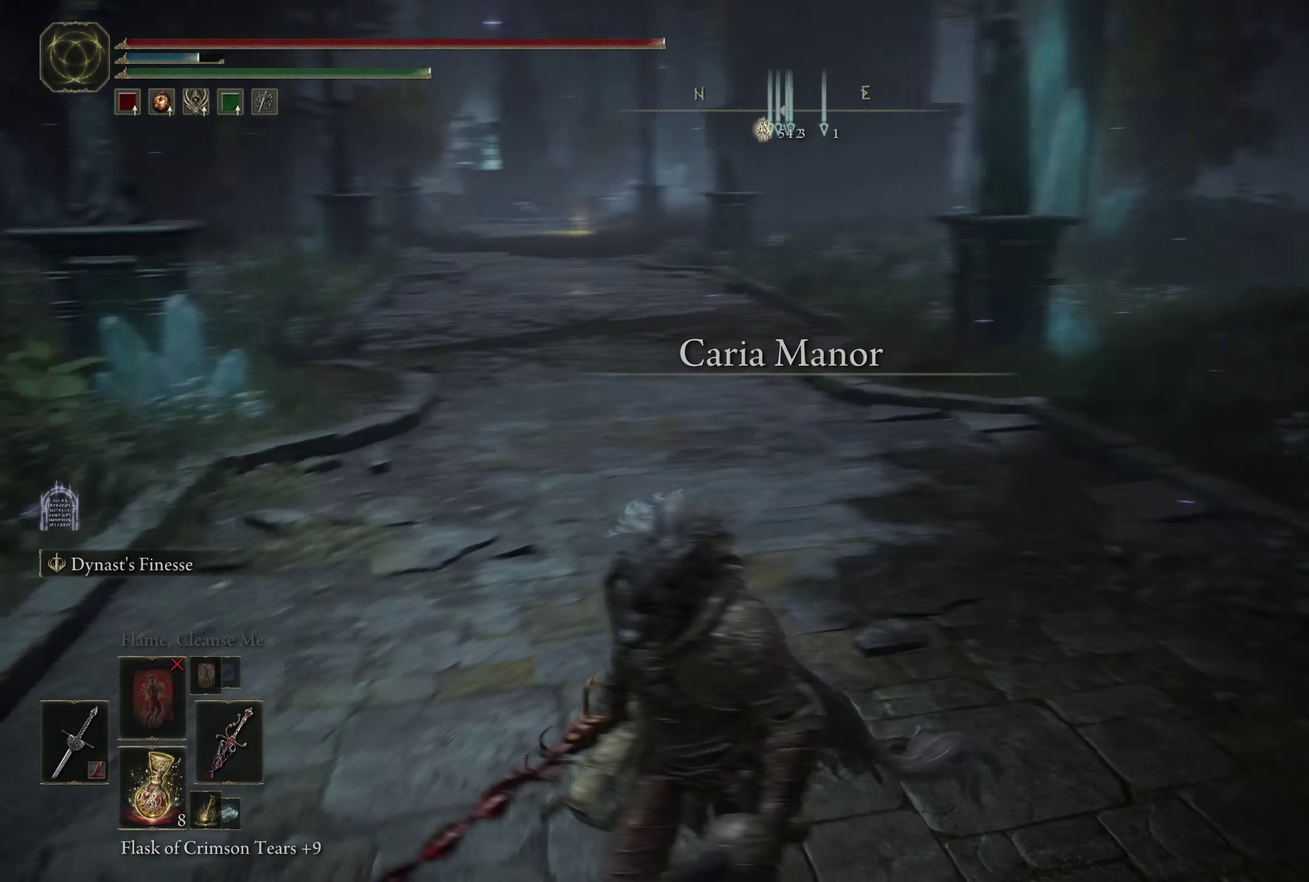
{"dt_ms": 417, "buttons": [], "left_stick": "down-right", "right_stick": "center", "events": [[66, "right_stick", "center"], [250, "left_stick", "down"], [333, "left_stick", "down-right"]]}
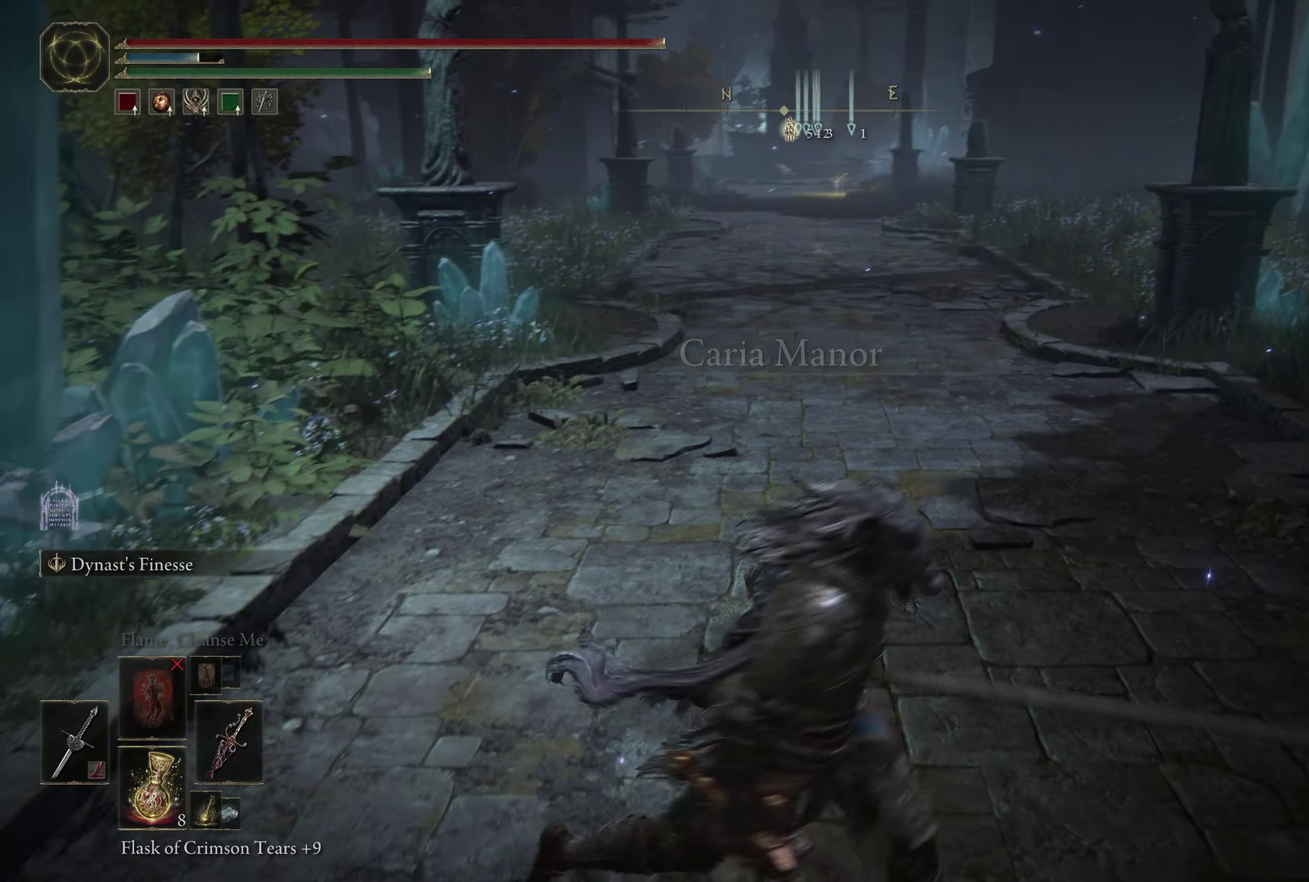
{"dt_ms": 583, "buttons": [], "left_stick": "center", "right_stick": "center", "events": [[16, "left_stick", "right"], [66, "left_stick", "up-right"], [133, "left_stick", "up"], [233, "left_stick", "up-left"], [333, "left_stick", "center"]]}
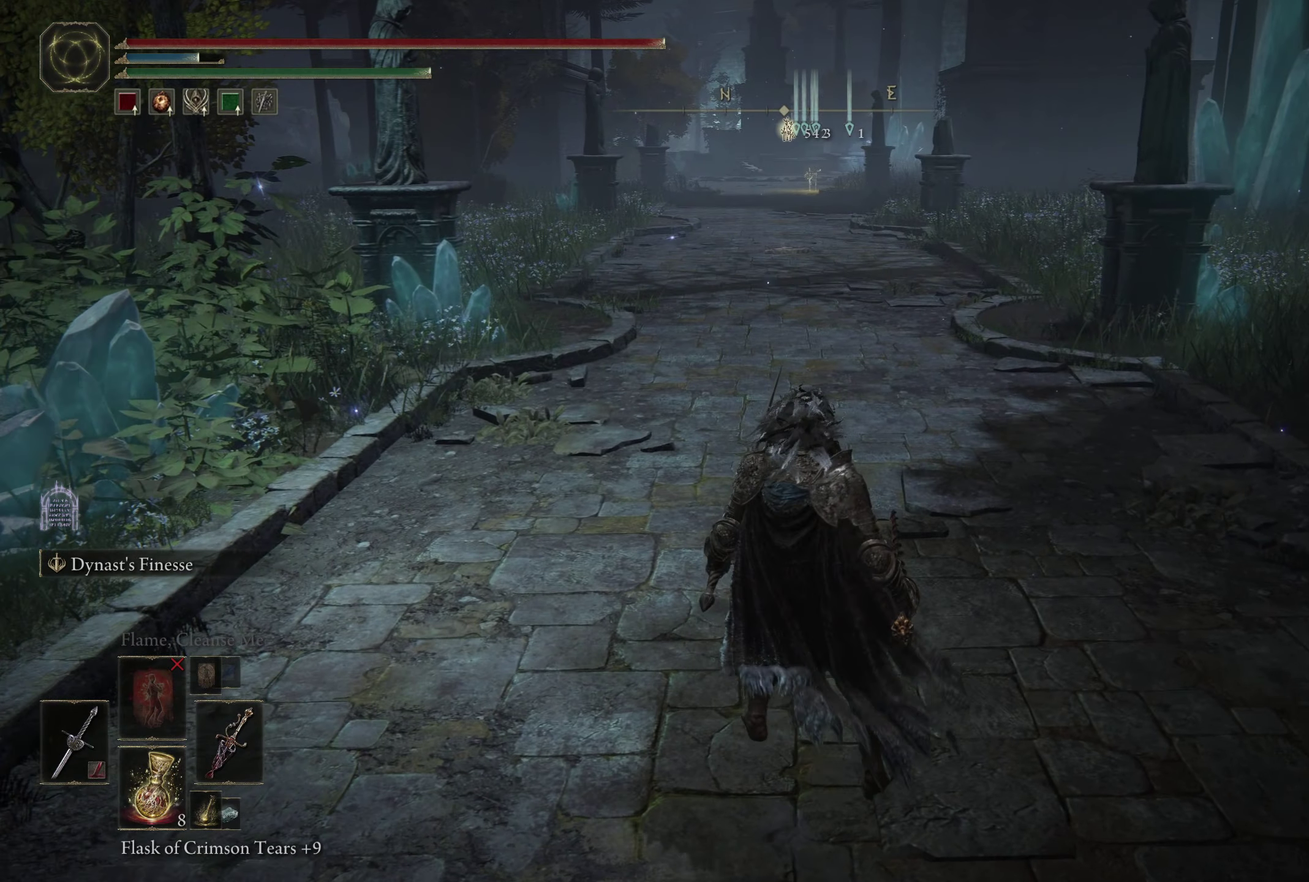
{"dt_ms": 617, "buttons": [], "left_stick": "right", "right_stick": "center", "events": [[117, "left_stick", "up"], [217, "left_stick", "up-left"], [300, "left_stick", "center"], [350, "left_stick", "down-left"], [533, "left_stick", "down-right"], [617, "left_stick", "right"]]}
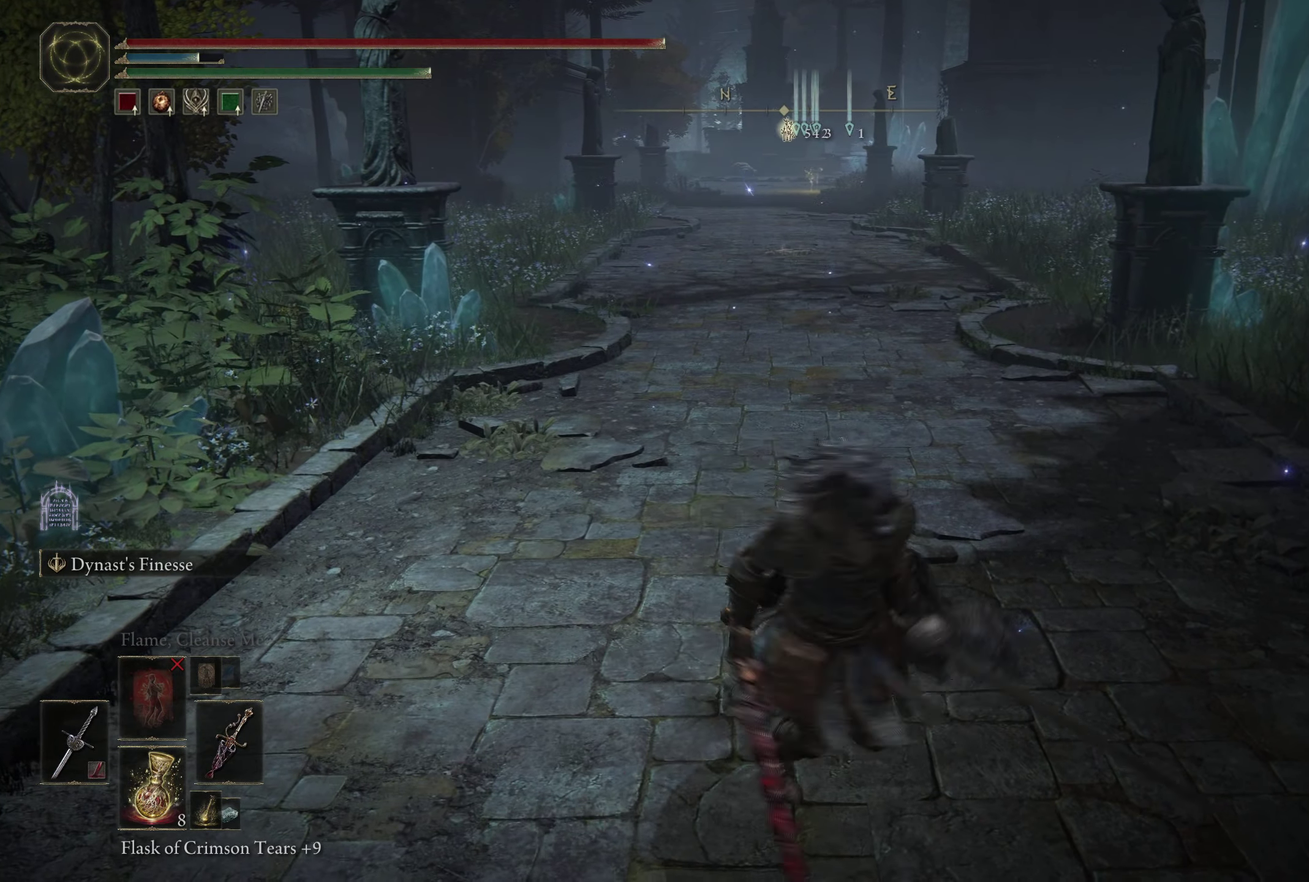
{"dt_ms": 400, "buttons": [], "left_stick": "right", "right_stick": "center", "events": [[16, "right_stick", "right"], [66, "left_stick", "center"], [66, "right_stick", "up-right"], [150, "left_stick", "down-left"], [200, "right_stick", "center"], [250, "left_stick", "down"], [300, "left_stick", "down-right"], [350, "left_stick", "right"]]}
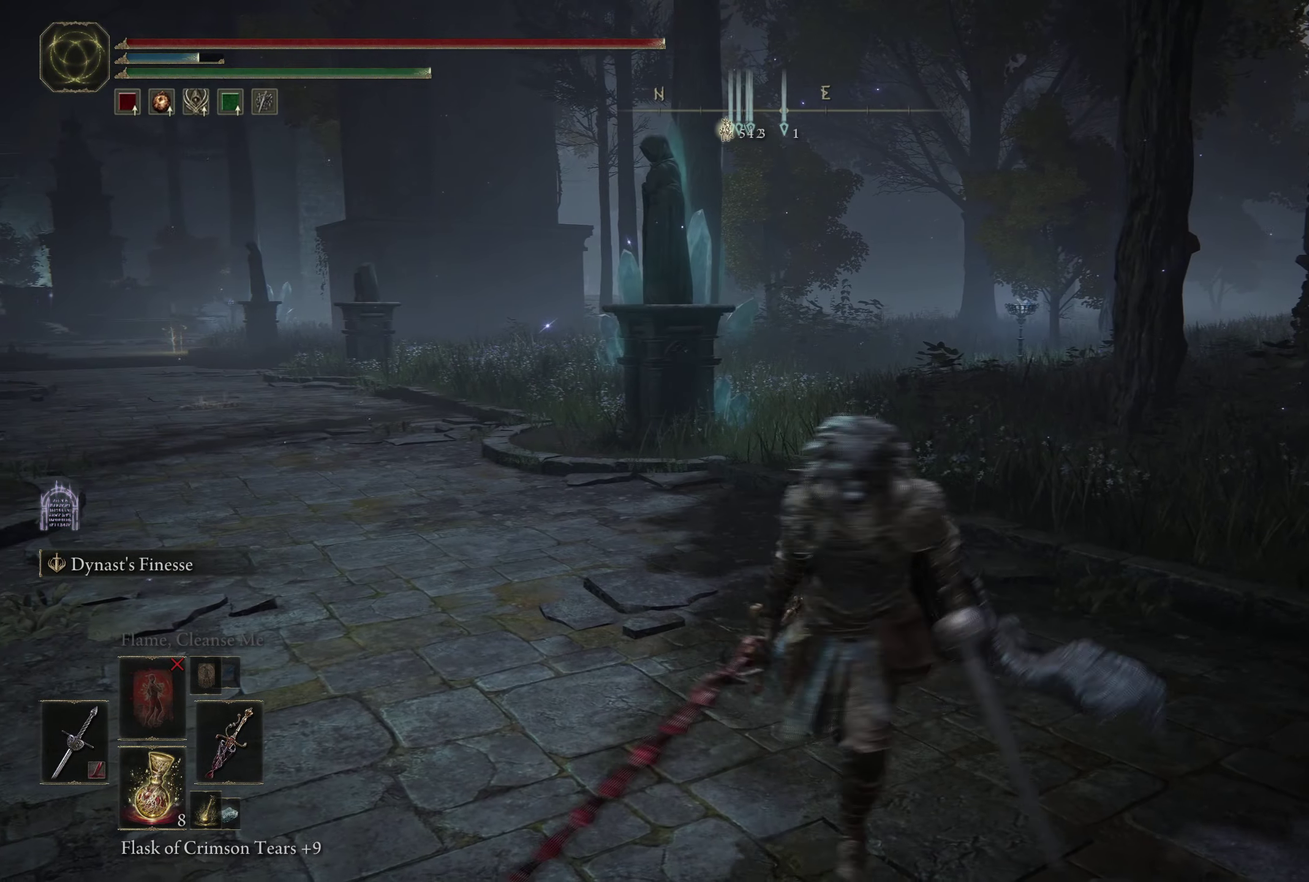
{"dt_ms": 600, "buttons": [], "left_stick": "up", "right_stick": "center"}
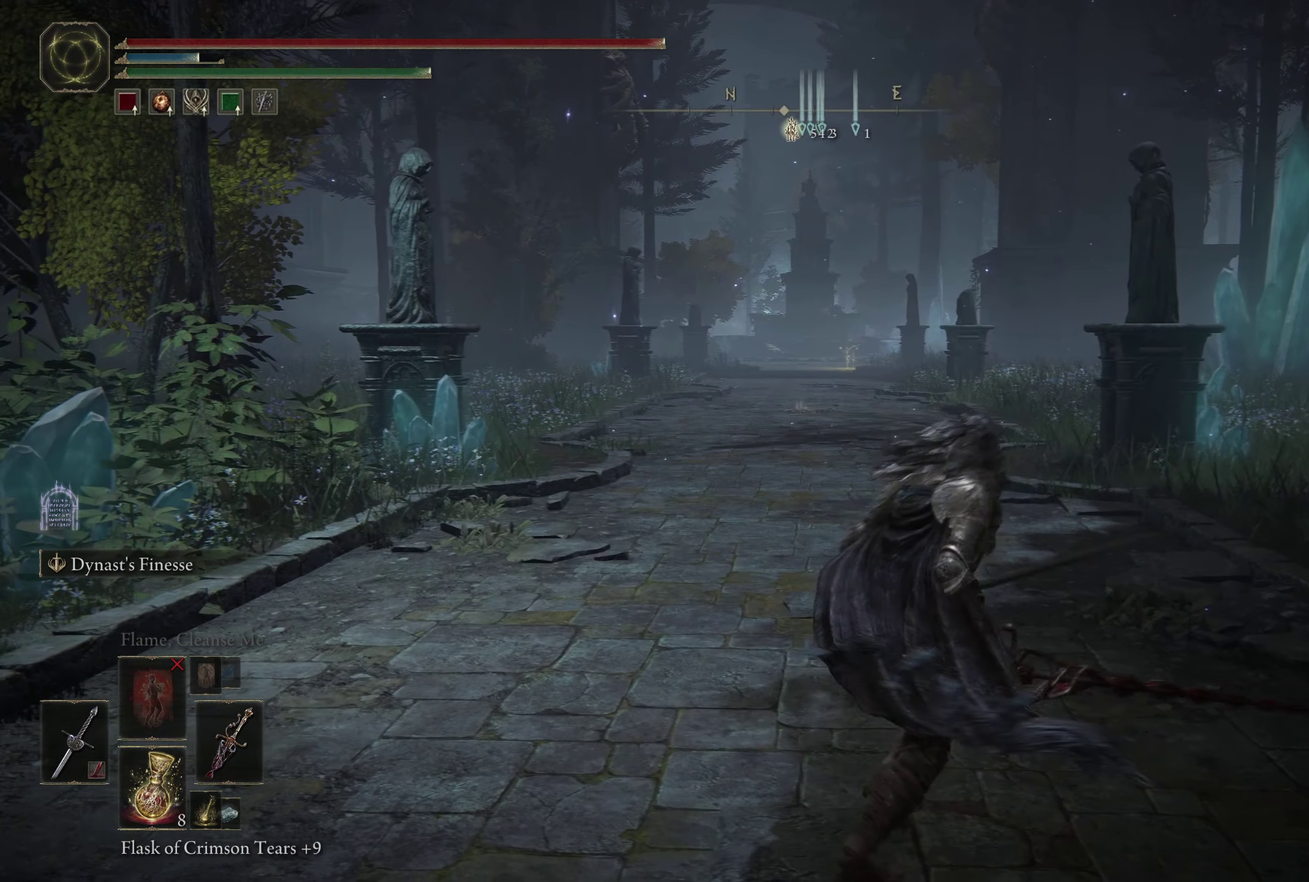
{"dt_ms": 383, "buttons": [], "left_stick": "center", "right_stick": "center"}
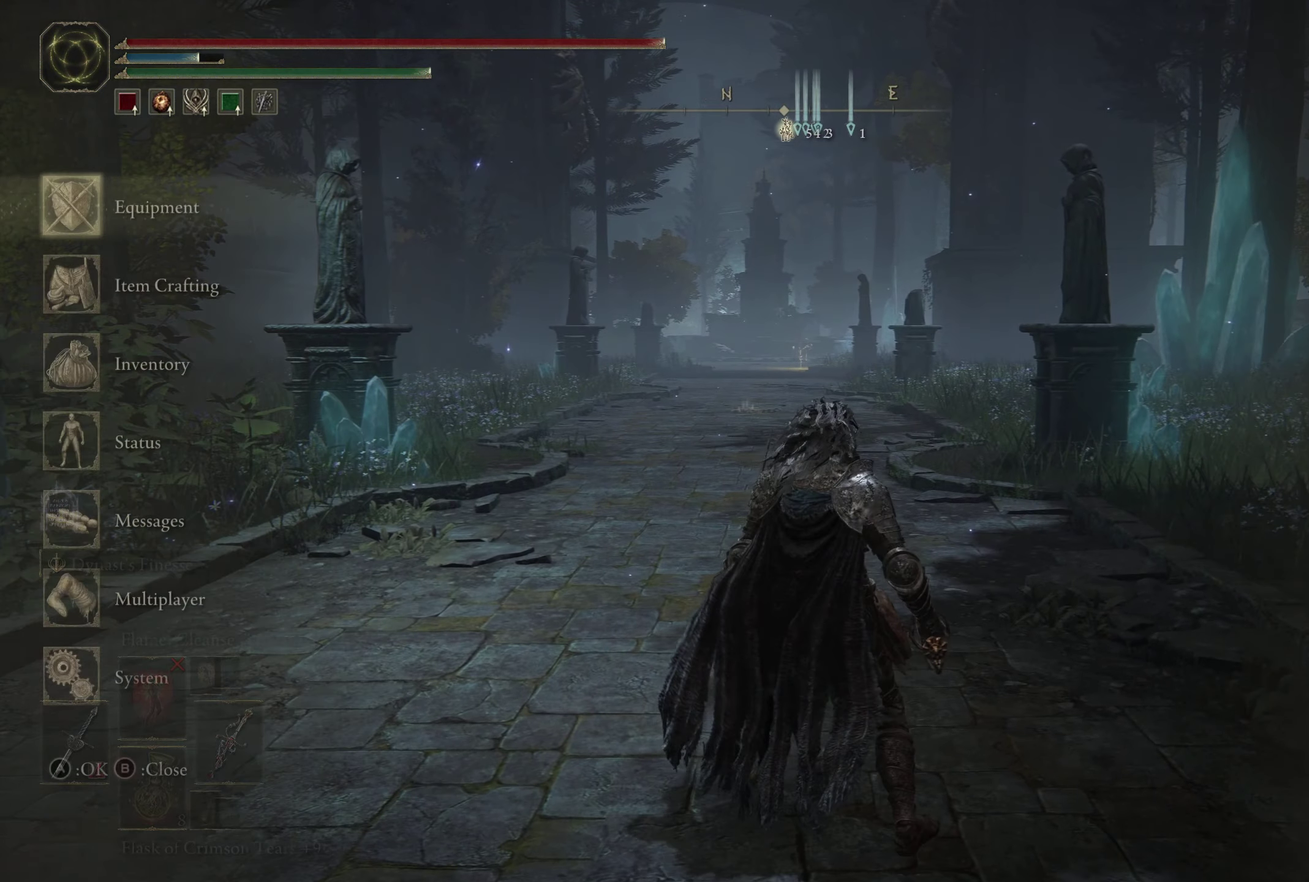
{"dt_ms": 317, "buttons": [], "left_stick": "center", "right_stick": "center", "events": [[117, "A", "down"], [233, "A", "up"]]}
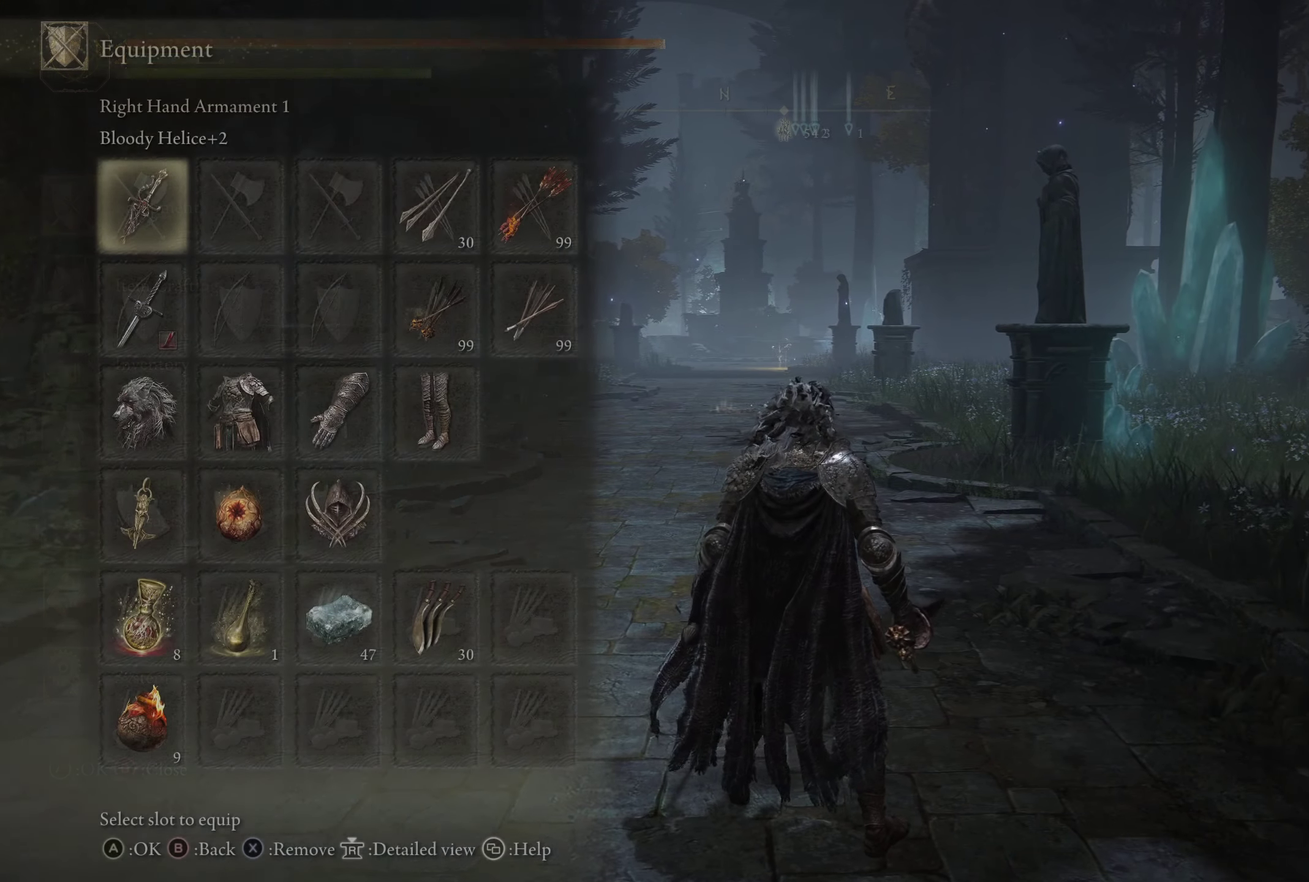
{"dt_ms": 600, "buttons": [], "left_stick": "center", "right_stick": "center", "events": [[283, "DPAD_DOWN", "down"], [383, "DPAD_DOWN", "up"], [483, "DPAD_DOWN", "down"], [550, "DPAD_DOWN", "up"]]}
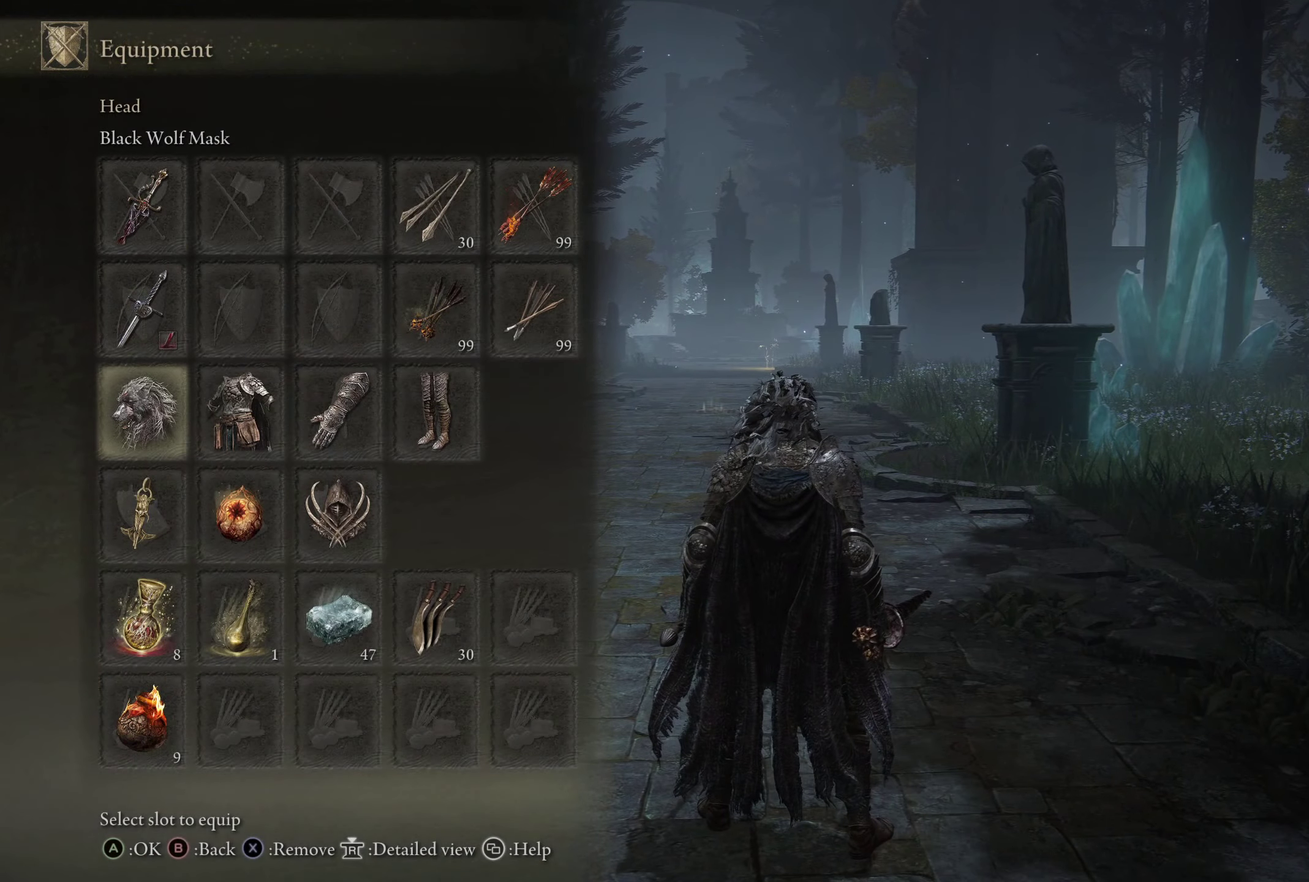
{"dt_ms": 583, "buttons": [], "left_stick": "center", "right_stick": "center", "events": [[33, "DPAD_DOWN", "down"], [133, "DPAD_DOWN", "up"]]}
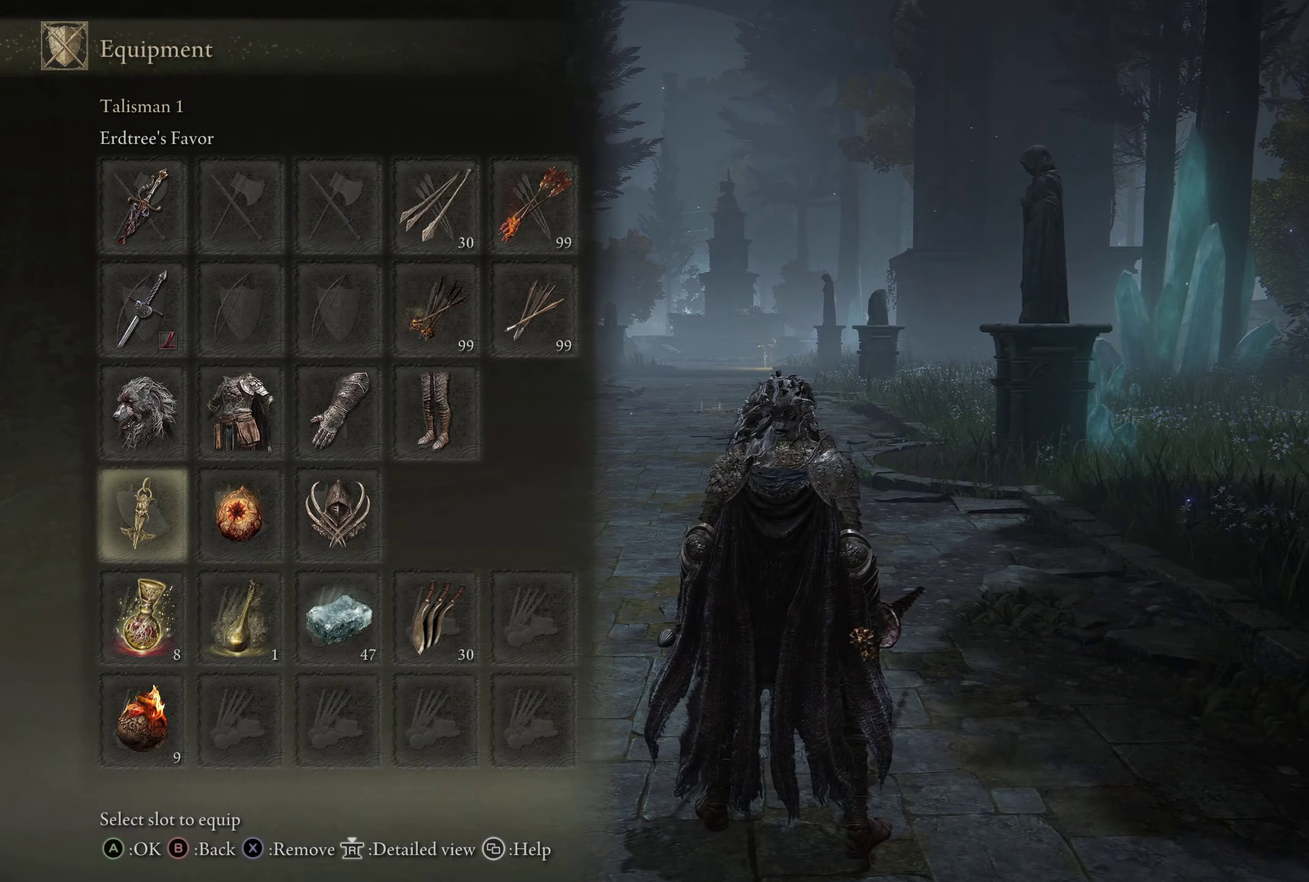
{"dt_ms": 500, "buttons": [], "left_stick": "center", "right_stick": "center", "events": []}
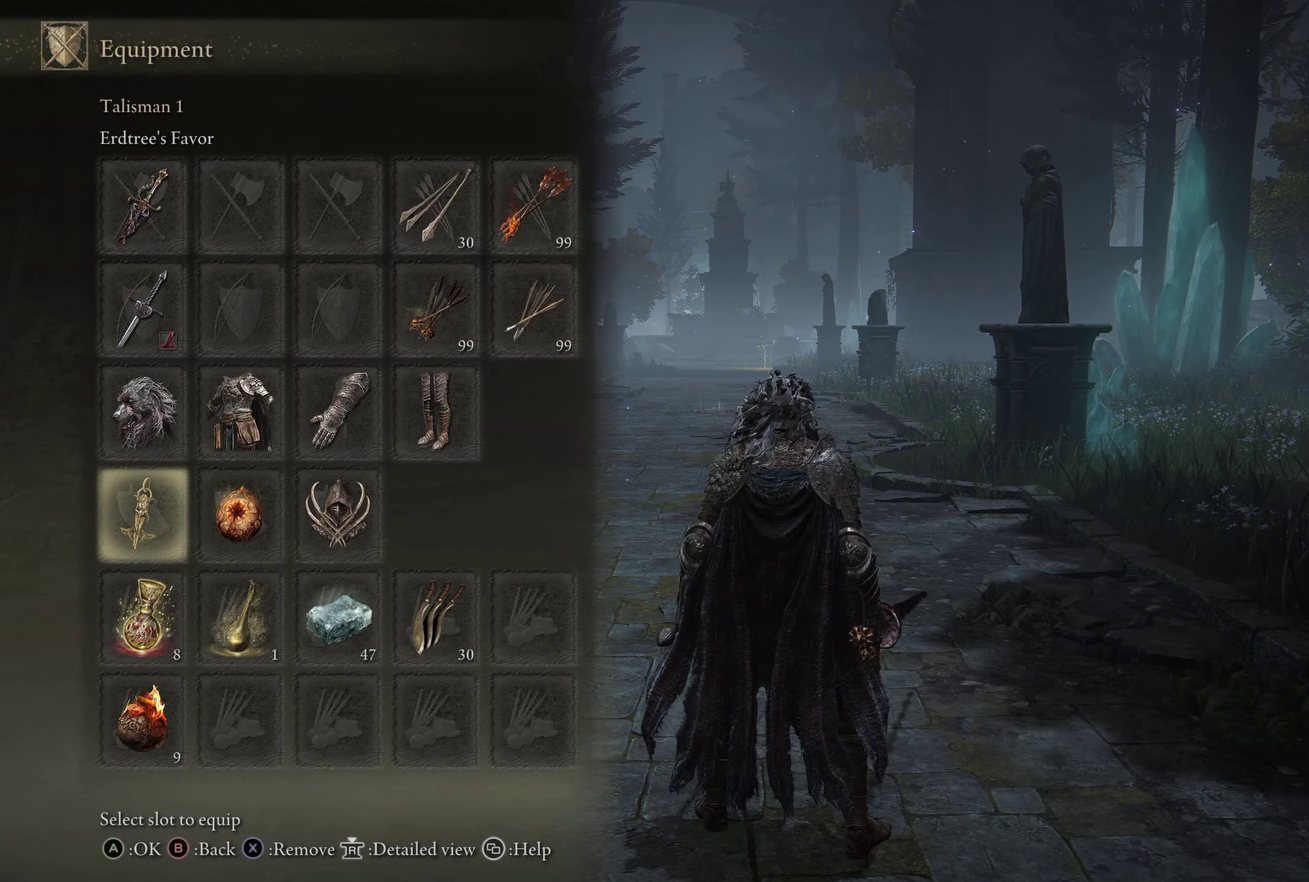
{"dt_ms": 517, "buttons": [], "left_stick": "down", "right_stick": "center"}
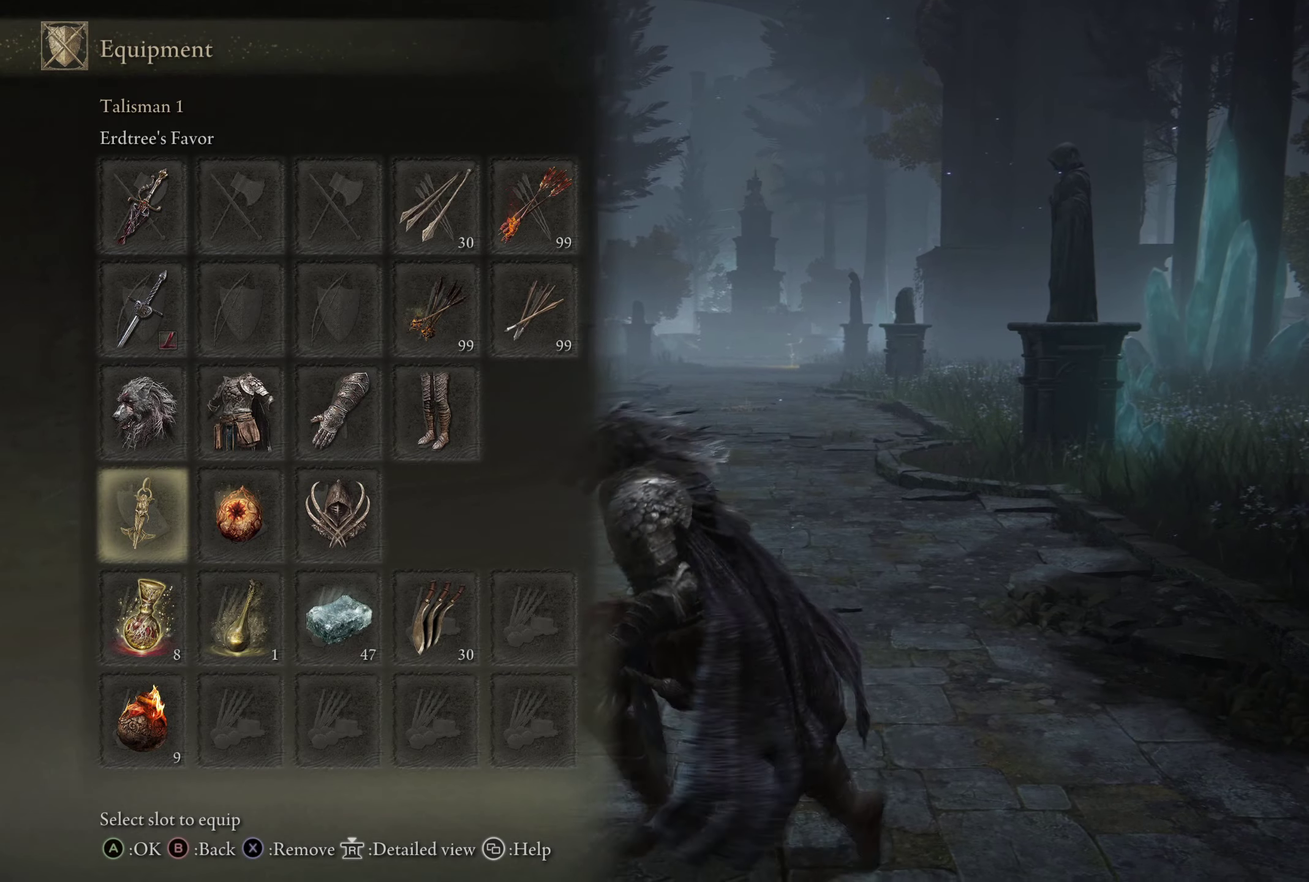
{"dt_ms": 600, "buttons": [], "left_stick": "center", "right_stick": "center"}
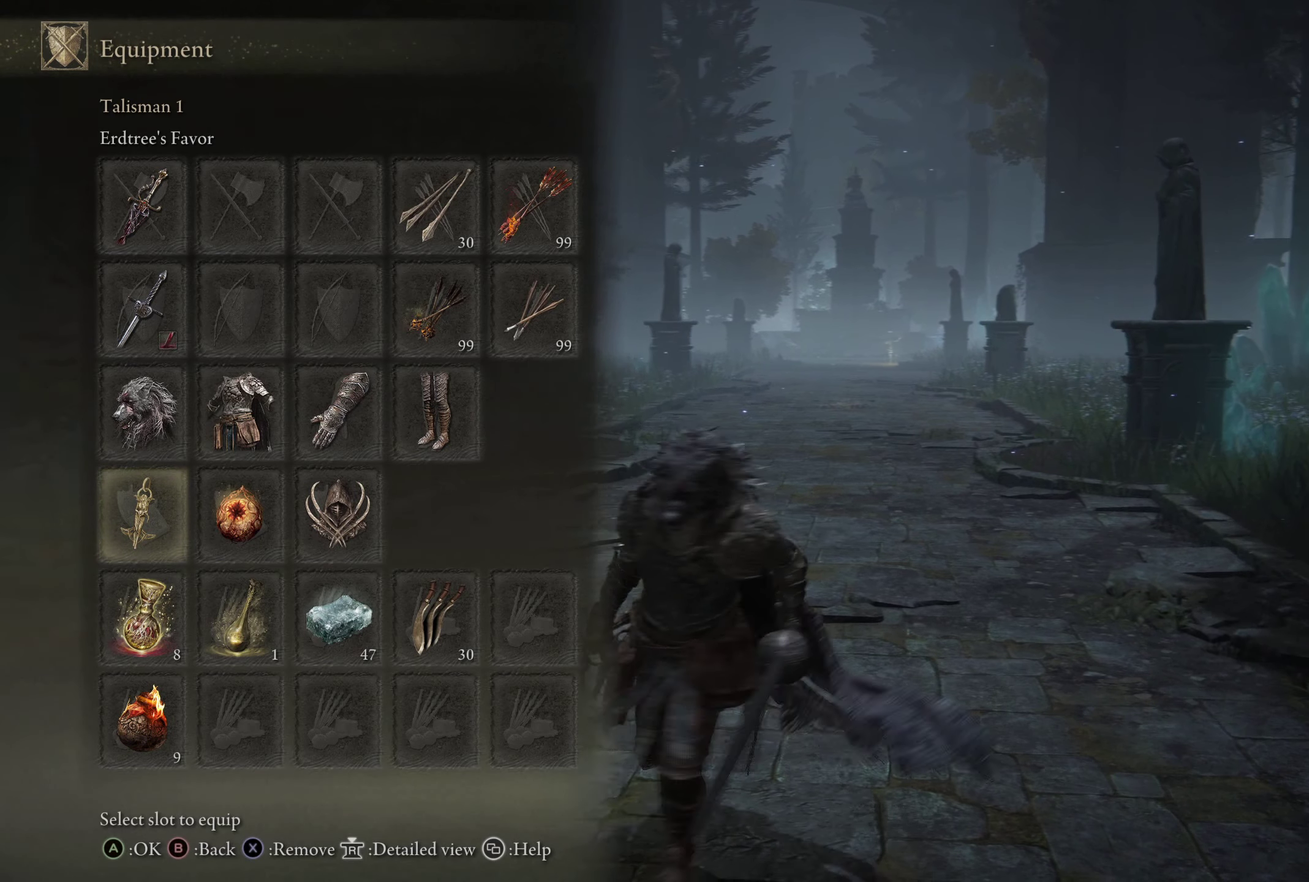
{"dt_ms": 383, "buttons": [], "left_stick": "center", "right_stick": "center", "events": [[33, "A", "down"], [117, "A", "up"]]}
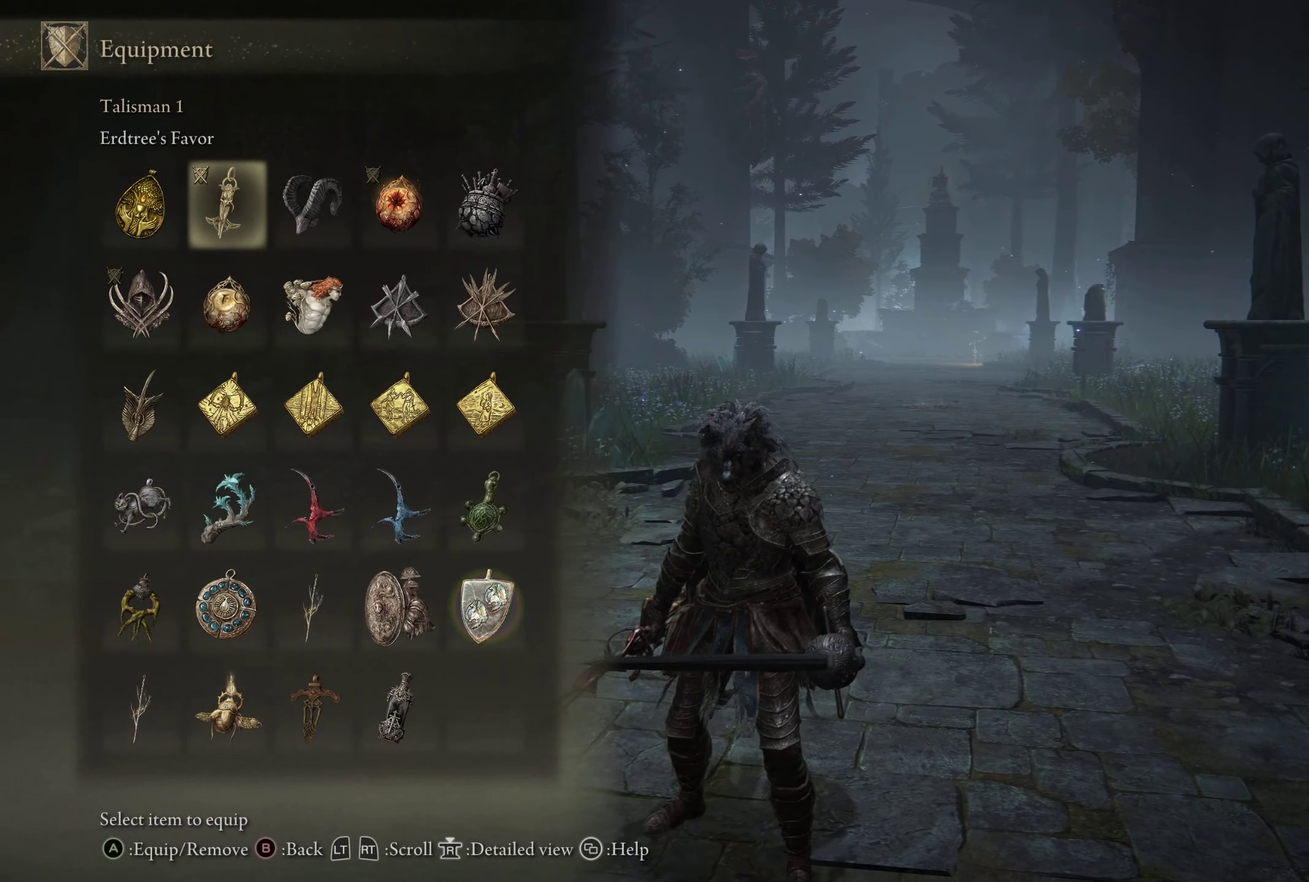
{"dt_ms": 517, "buttons": ["DPAD_RIGHT"], "left_stick": "center", "right_stick": "center", "events": [[467, "DPAD_RIGHT", "down"]]}
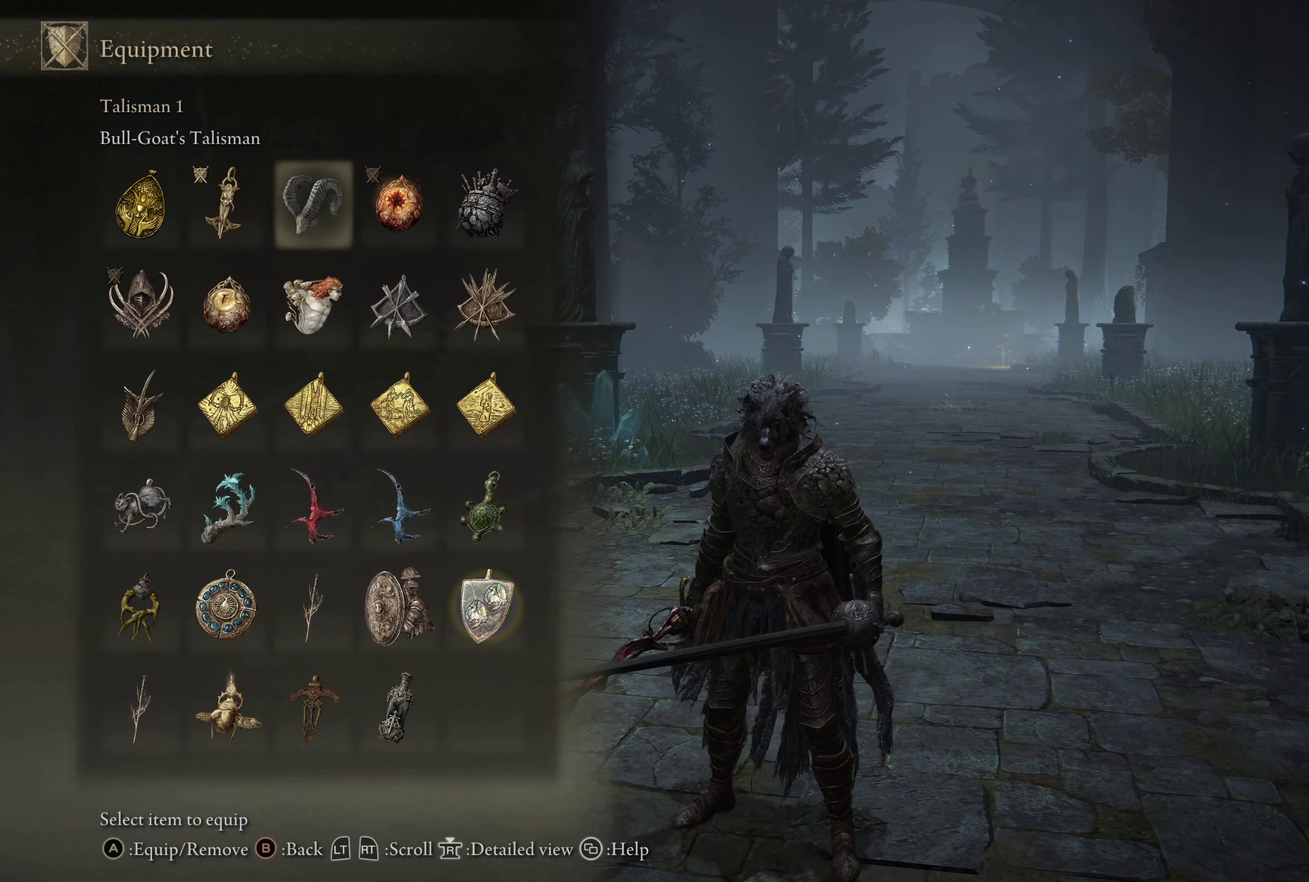
{"dt_ms": 600, "buttons": ["DPAD_LEFT"], "left_stick": "center", "right_stick": "center", "events": [[33, "DPAD_RIGHT", "up"], [133, "DPAD_RIGHT", "down"], [233, "DPAD_RIGHT", "up"], [333, "DPAD_RIGHT", "down"], [400, "DPAD_RIGHT", "up"], [400, "left_stick", "down-left"], [483, "left_stick", "center"], [583, "DPAD_LEFT", "down"]]}
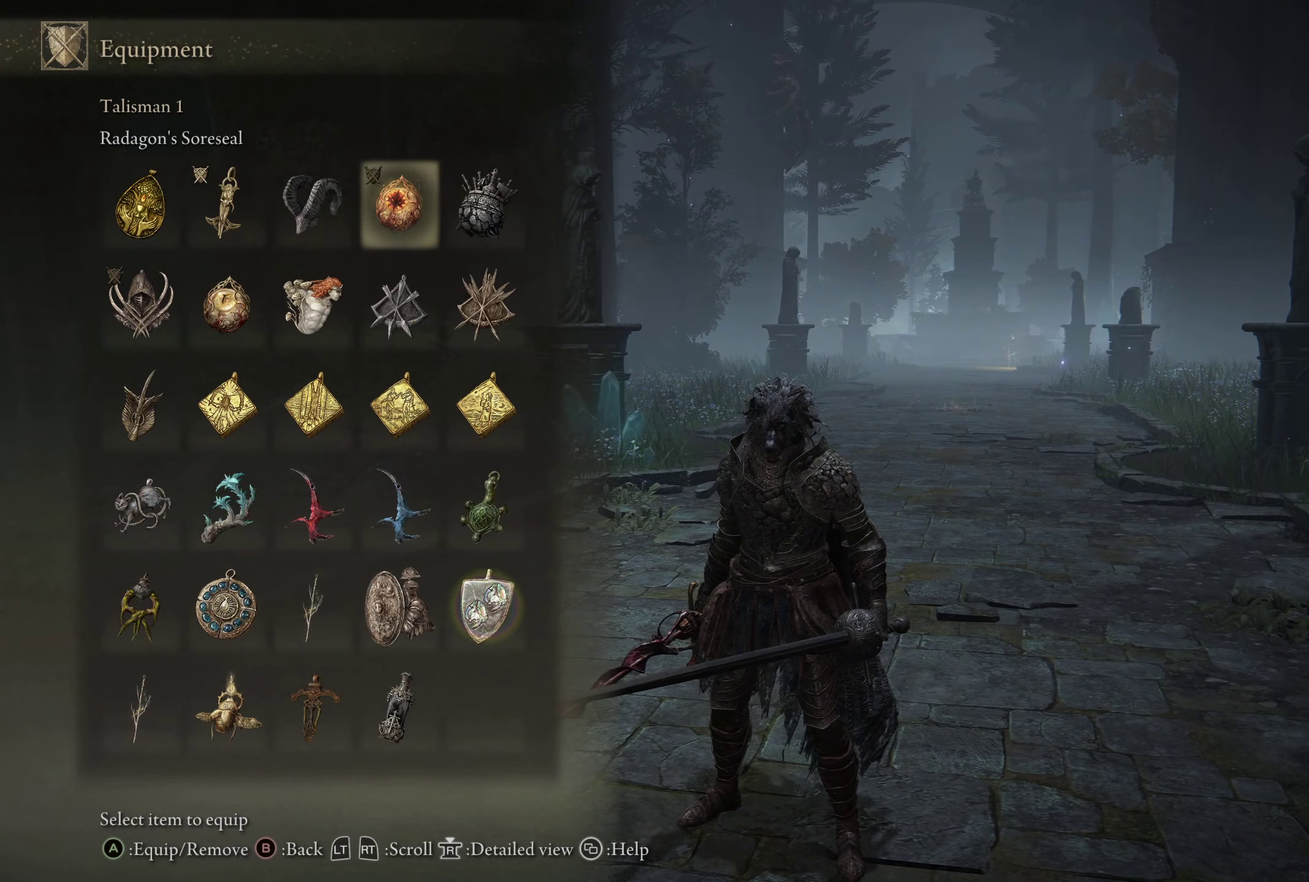
{"dt_ms": 500, "buttons": [], "left_stick": "center", "right_stick": "center", "events": [[67, "DPAD_LEFT", "up"], [183, "DPAD_LEFT", "down"], [267, "DPAD_LEFT", "up"], [350, "DPAD_DOWN", "down"], [433, "DPAD_DOWN", "up"]]}
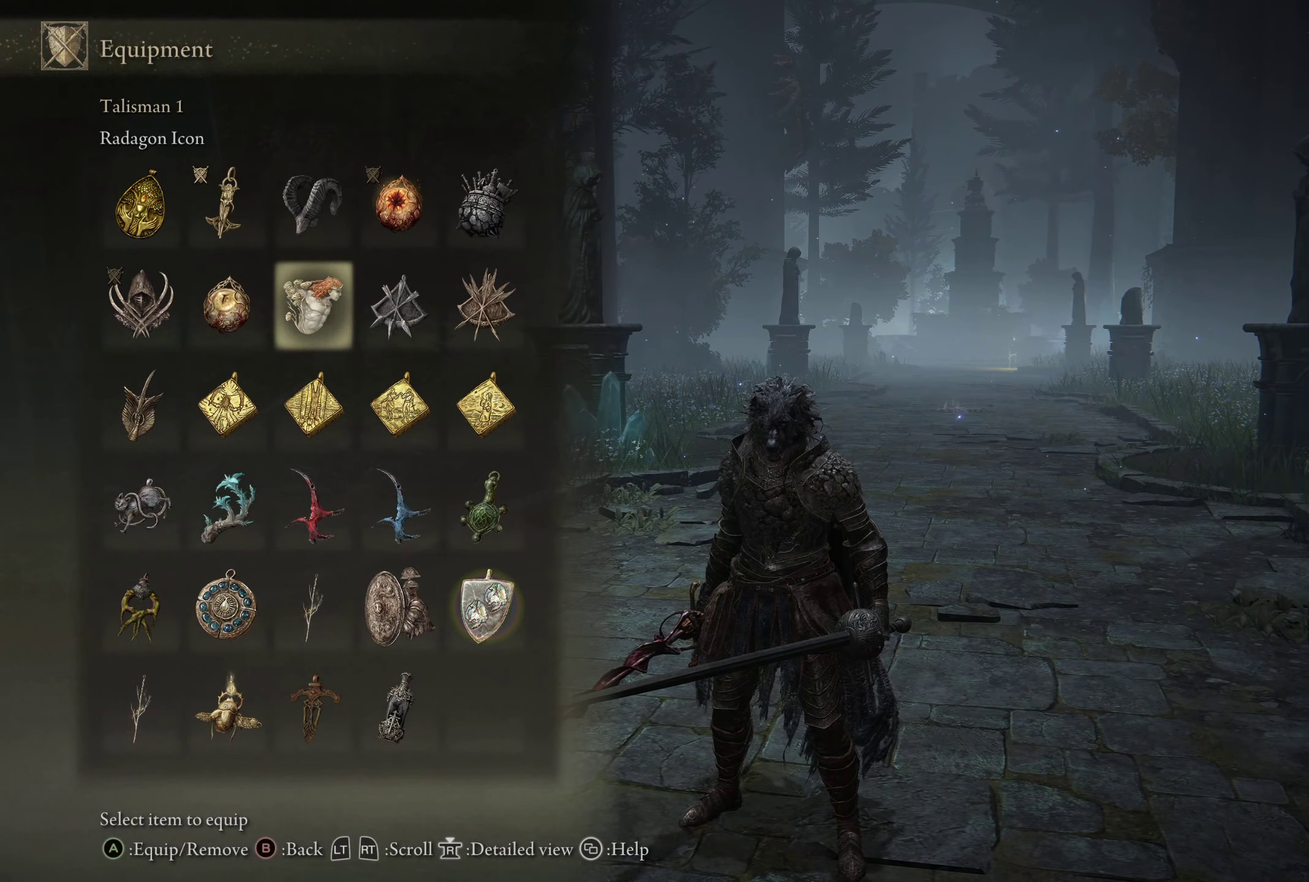
{"dt_ms": 383, "buttons": [], "left_stick": "center", "right_stick": "center", "events": [[50, "DPAD_LEFT", "down"], [150, "DPAD_LEFT", "up"]]}
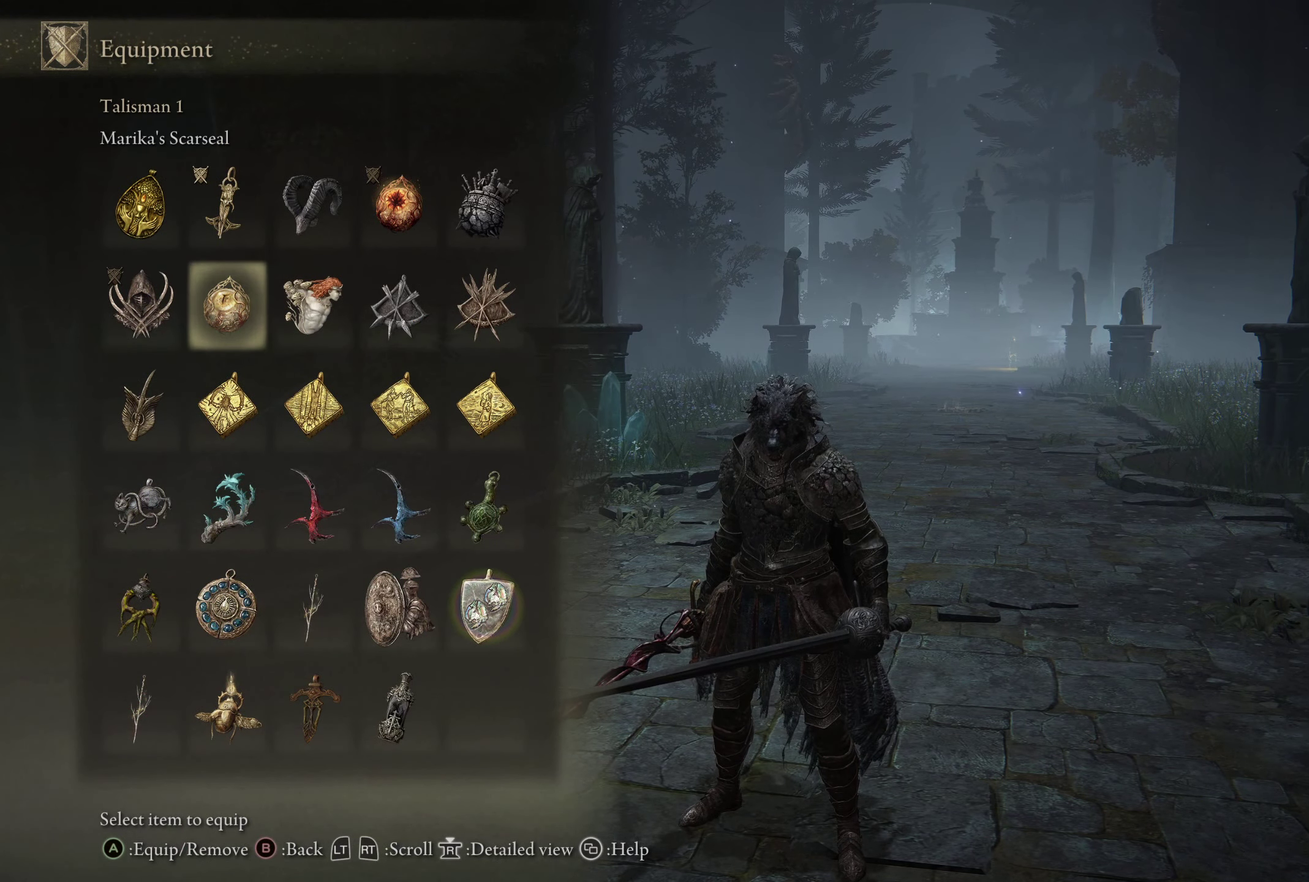
{"dt_ms": 317, "buttons": [], "left_stick": "center", "right_stick": "center", "events": [[217, "DPAD_RIGHT", "down"], [317, "DPAD_RIGHT", "up"]]}